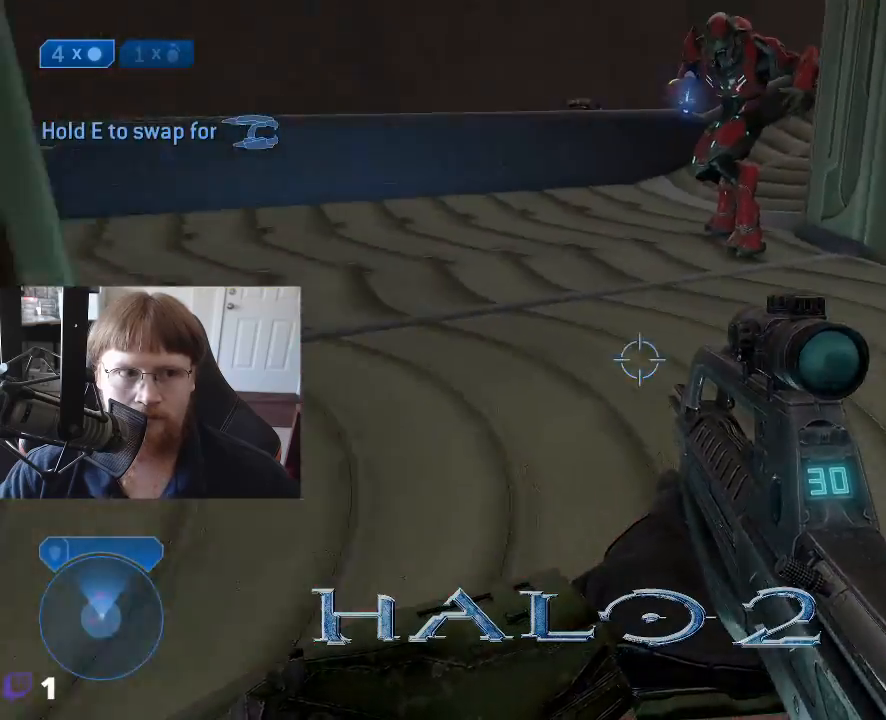
Gameplay with keyboard and mouse; each line is a JSON object with the keys held at the frame after it. "events" lists presses ("down") and releases ("up") of "1", "2", "3", "4", "5", "a", "alt", "c", "caps_lock", "ctrl", "d", "e", "f", "g", "q", "r", "s", "shift", "space", "t", "tab", "v", "w", "x" and "z" between this image and that frame as [ms after this image, input, new state], when the widget could be followed in between. No other keys are recorded. Mouse buttons are not recorded. Not read: mouse_move.
{"keys": ["d", "s"], "events": [[317, "s", "down"]]}
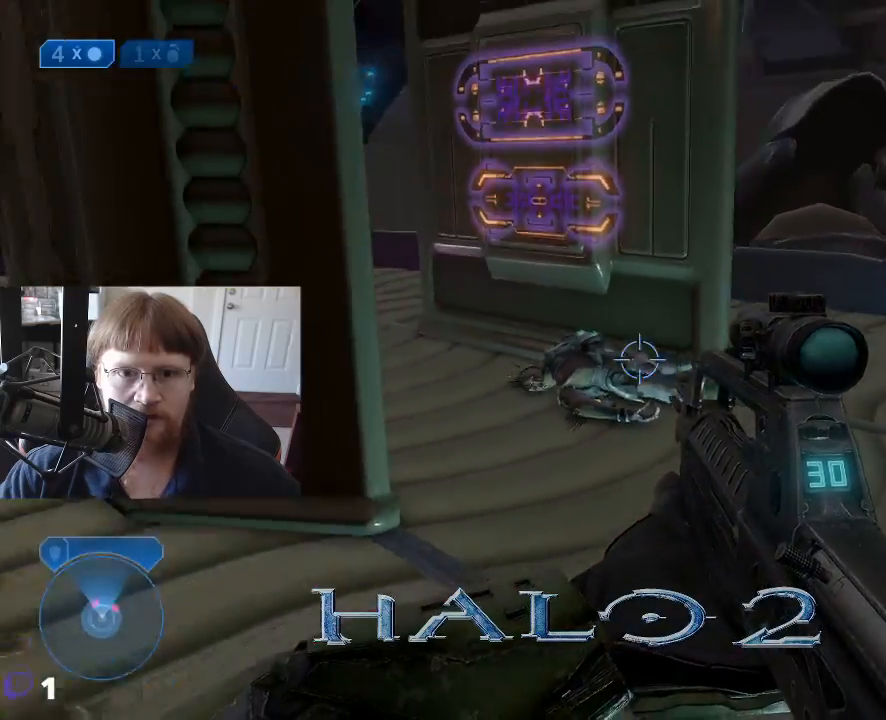
{"keys": [], "events": [[50, "d", "up"], [133, "s", "up"]]}
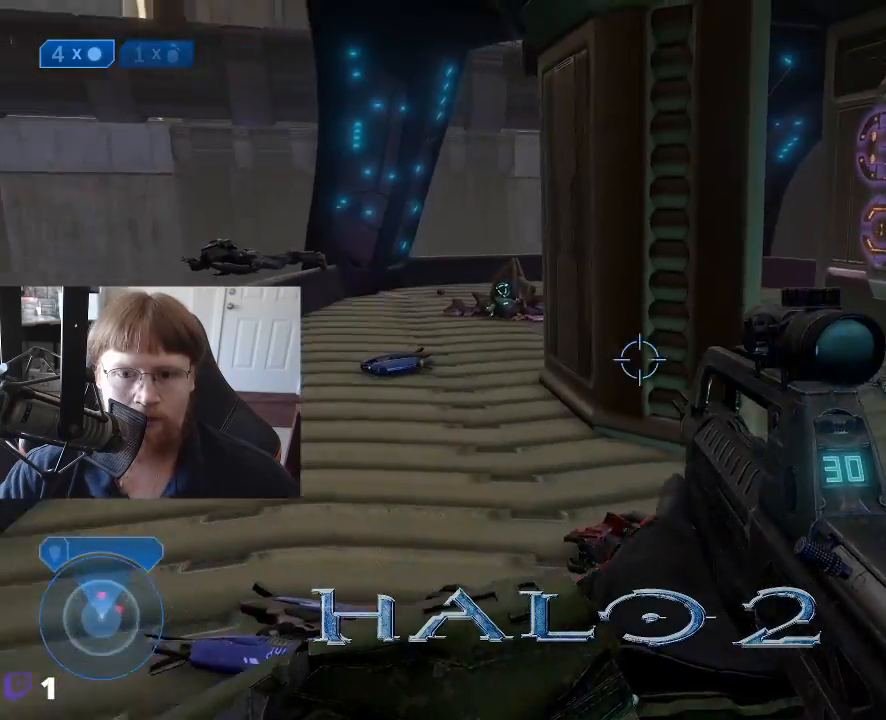
{"keys": ["w"], "events": [[67, "w", "down"], [150, "a", "down"], [350, "a", "up"]]}
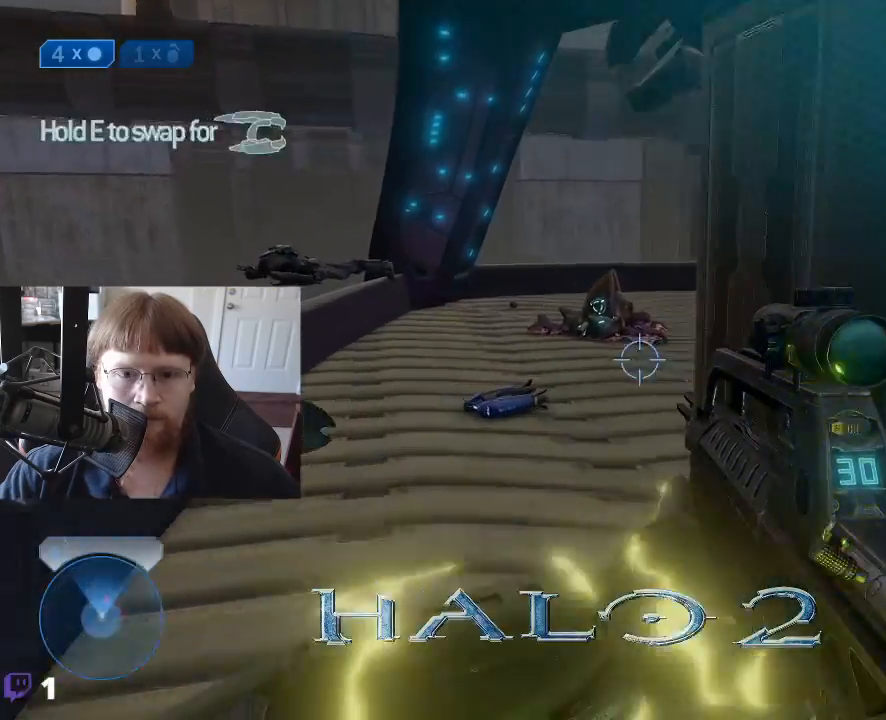
{"keys": ["w"], "events": [[117, "a", "down"], [400, "a", "up"]]}
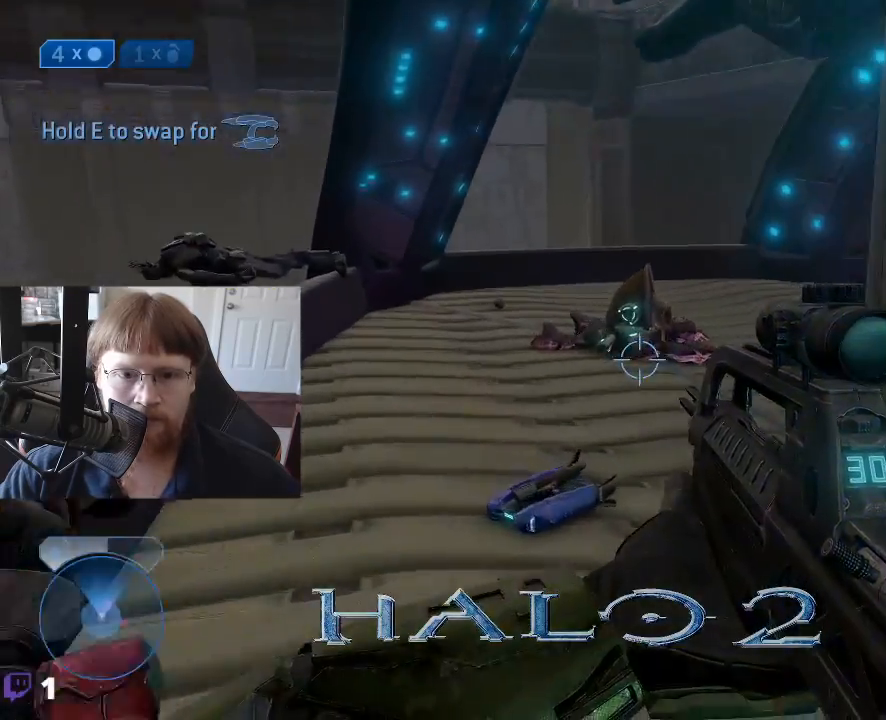
{"keys": ["a", "w"], "events": [[383, "a", "down"]]}
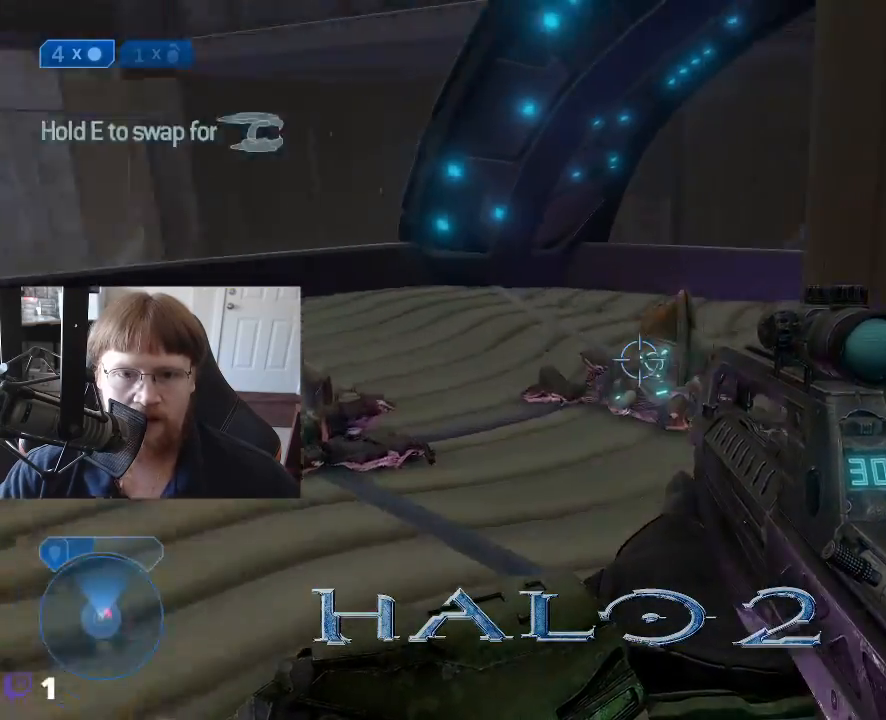
{"keys": ["a"], "events": [[300, "w", "up"]]}
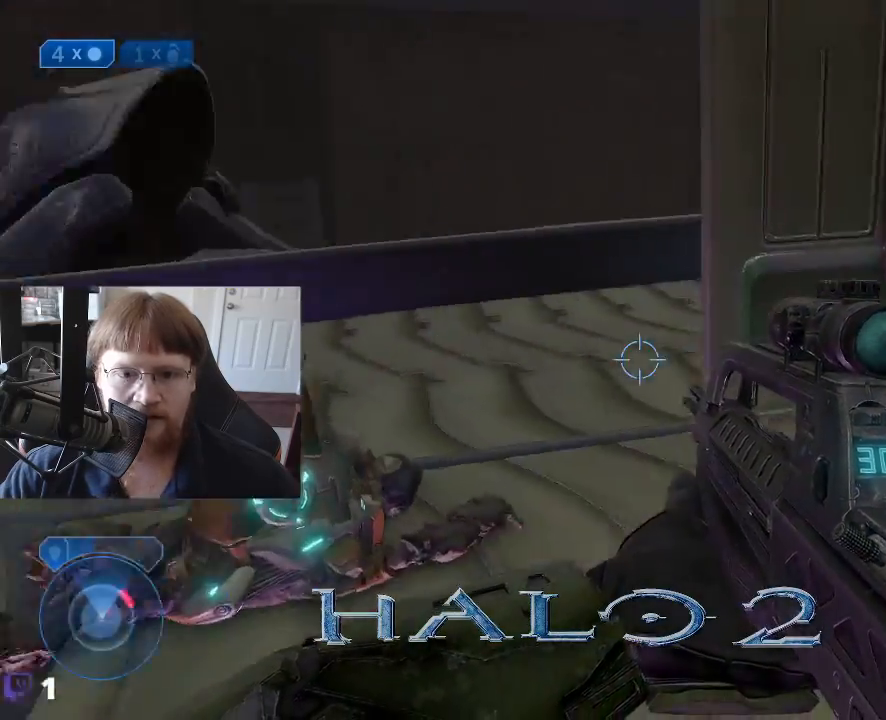
{"keys": [], "events": [[400, "a", "up"]]}
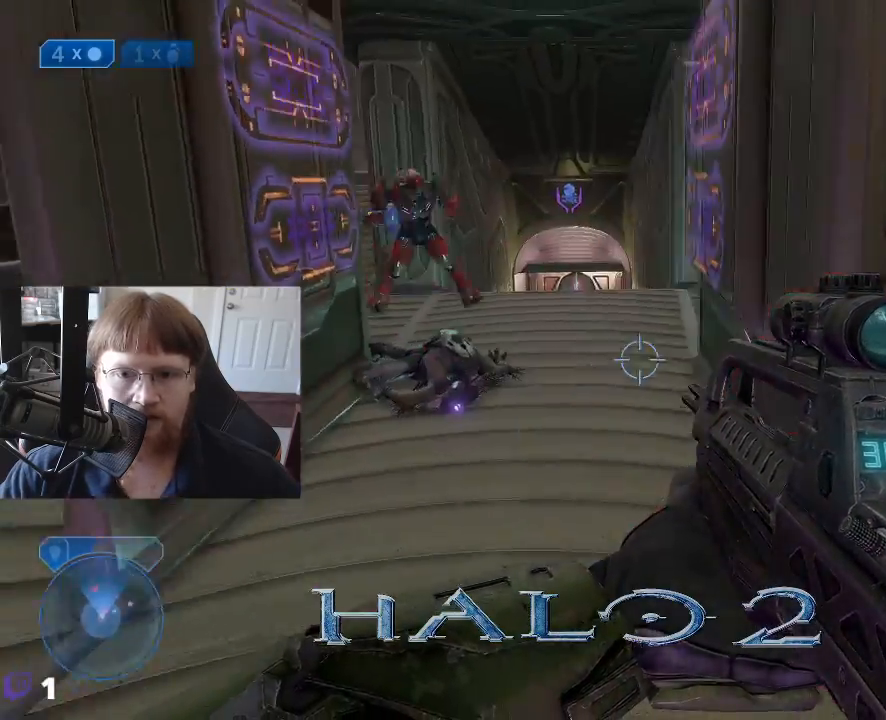
{"keys": ["s"], "events": [[183, "s", "down"]]}
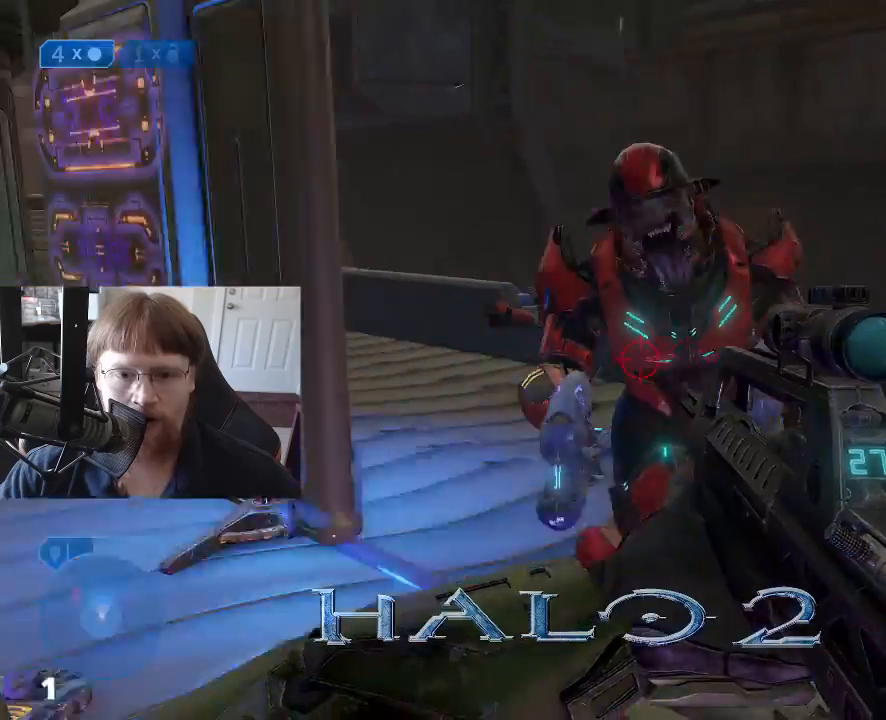
{"keys": [], "events": [[383, "s", "up"]]}
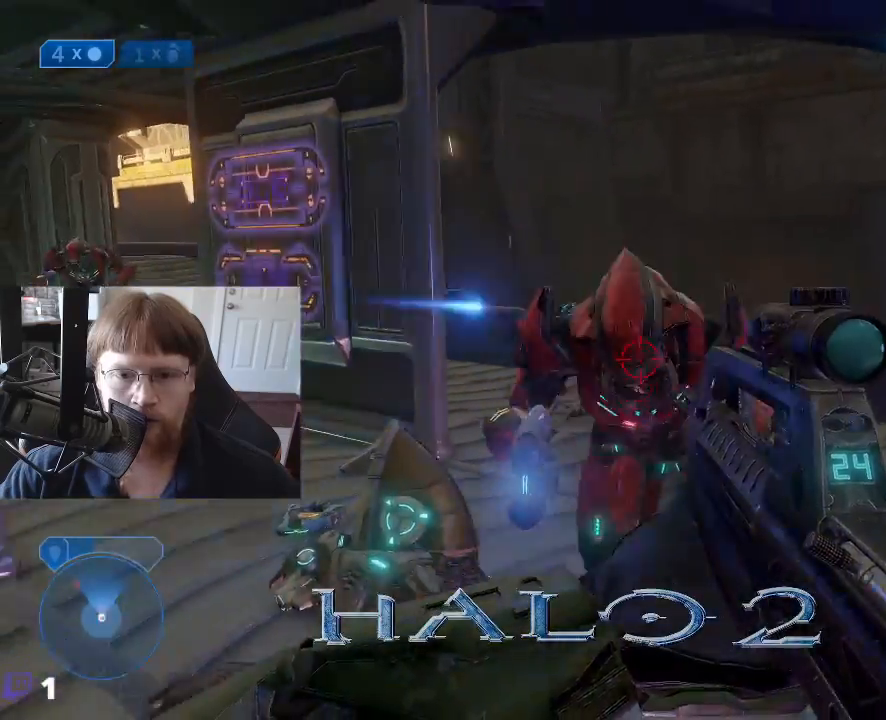
{"keys": ["d", "w"], "events": [[317, "d", "down"], [450, "w", "down"]]}
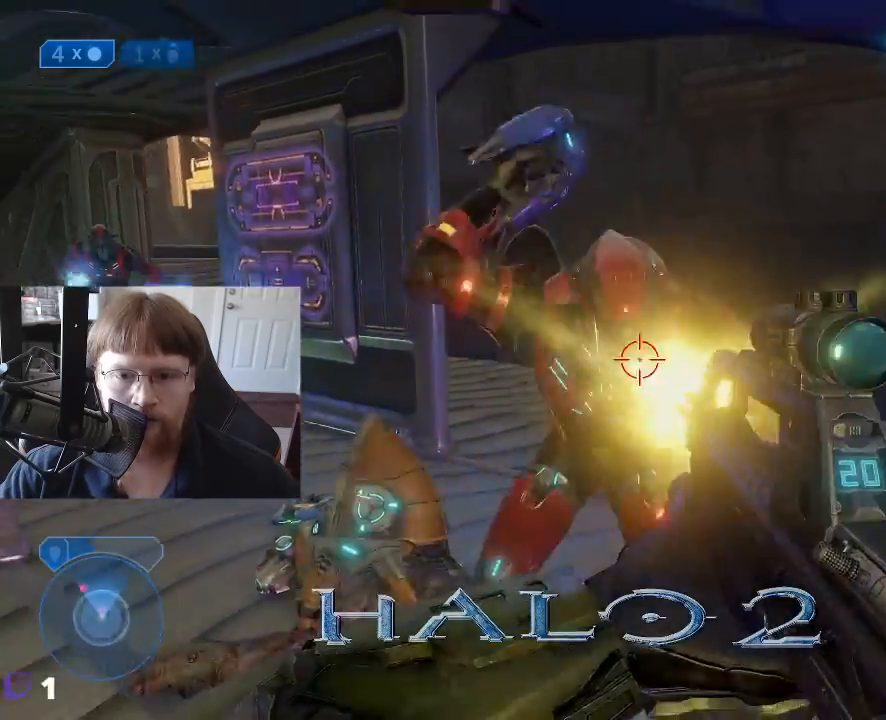
{"keys": ["d"], "events": [[233, "w", "up"]]}
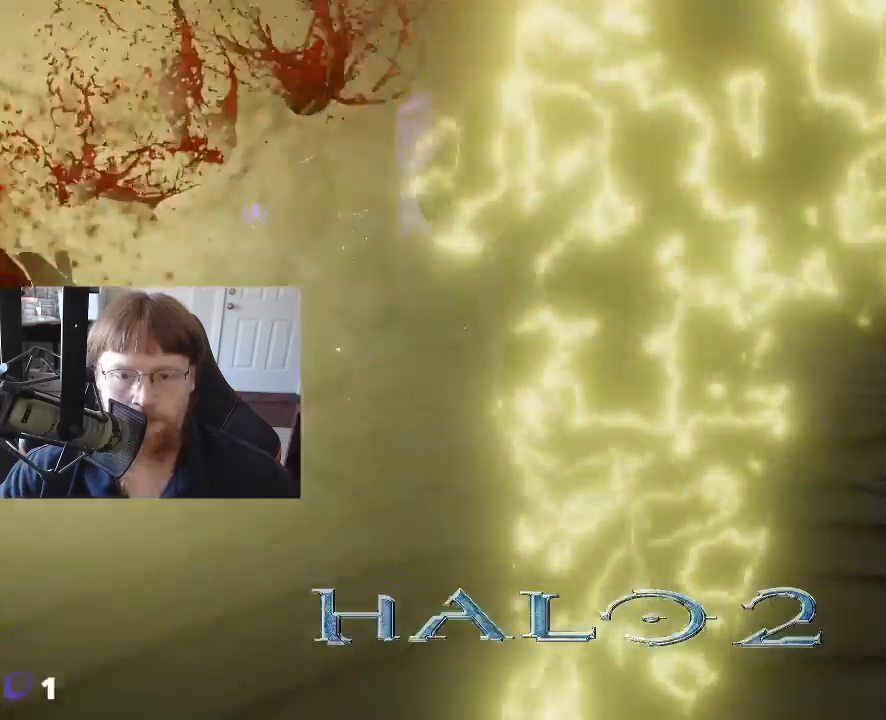
{"keys": [], "events": [[150, "s", "down"], [250, "d", "up"], [250, "s", "up"]]}
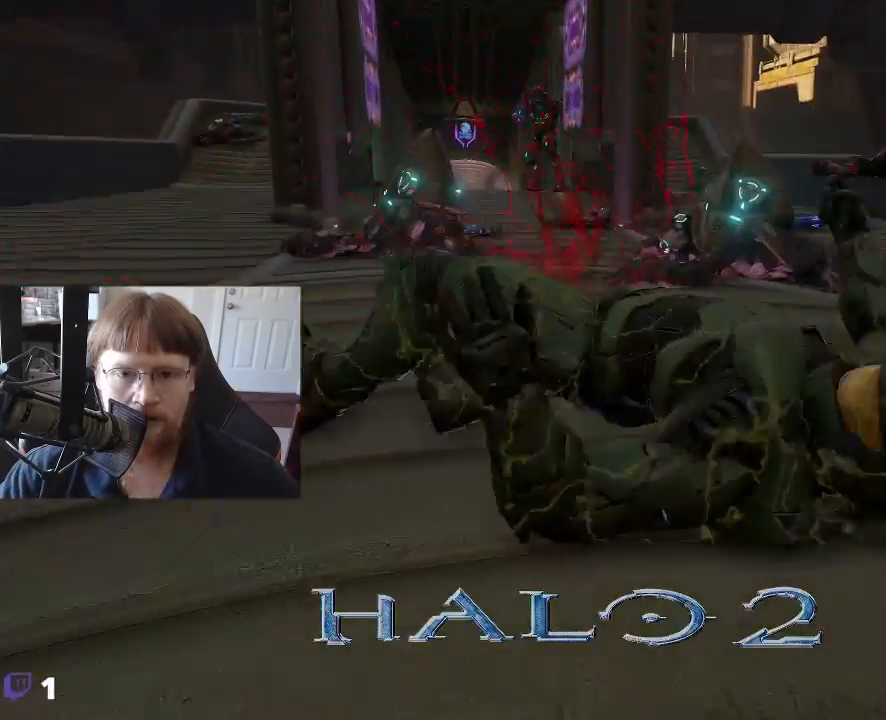
{"keys": [], "events": []}
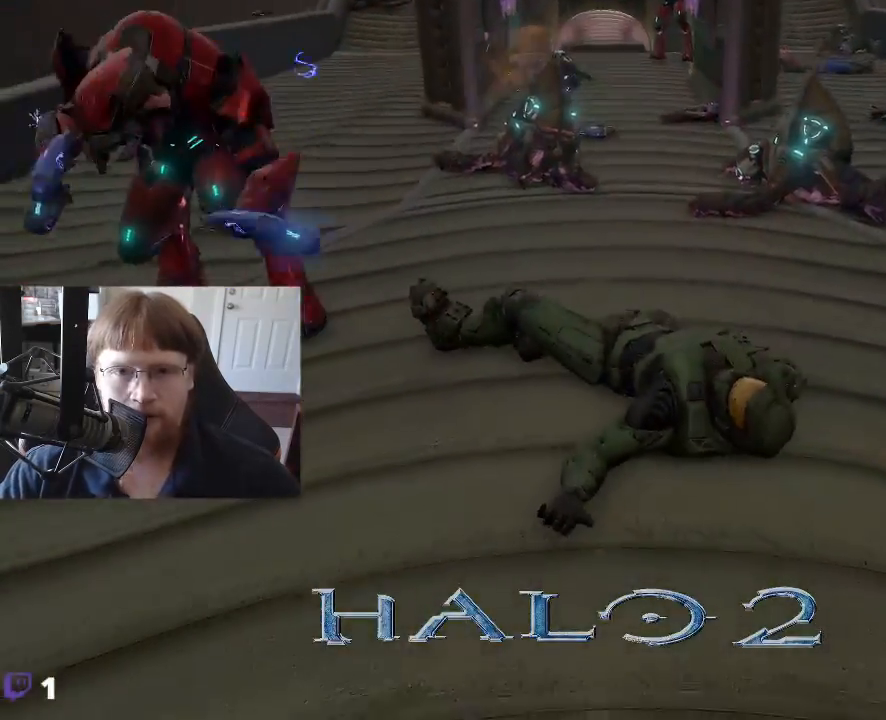
{"keys": [], "events": []}
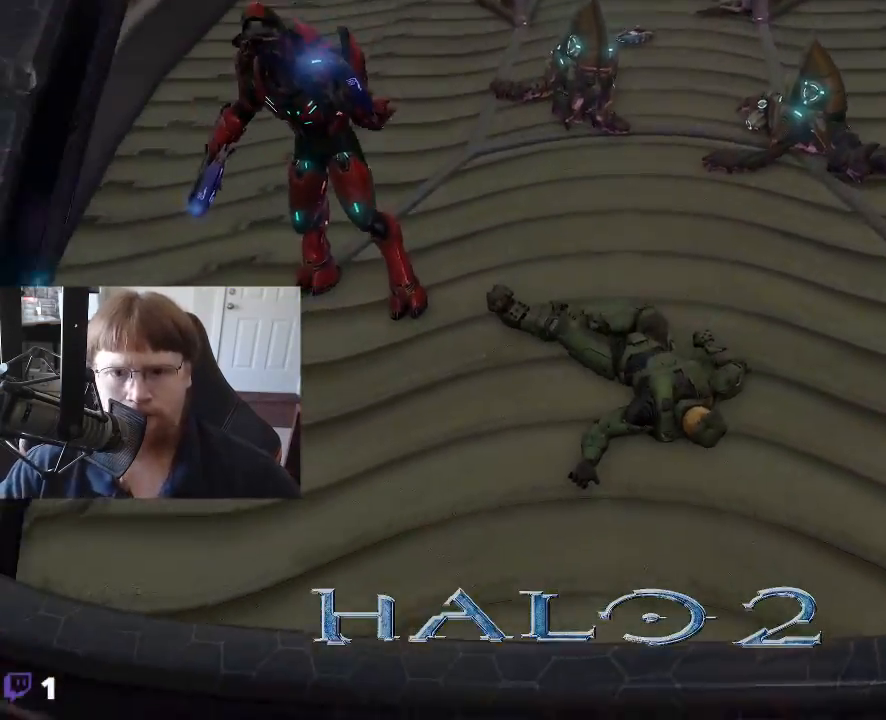
{"keys": [], "events": []}
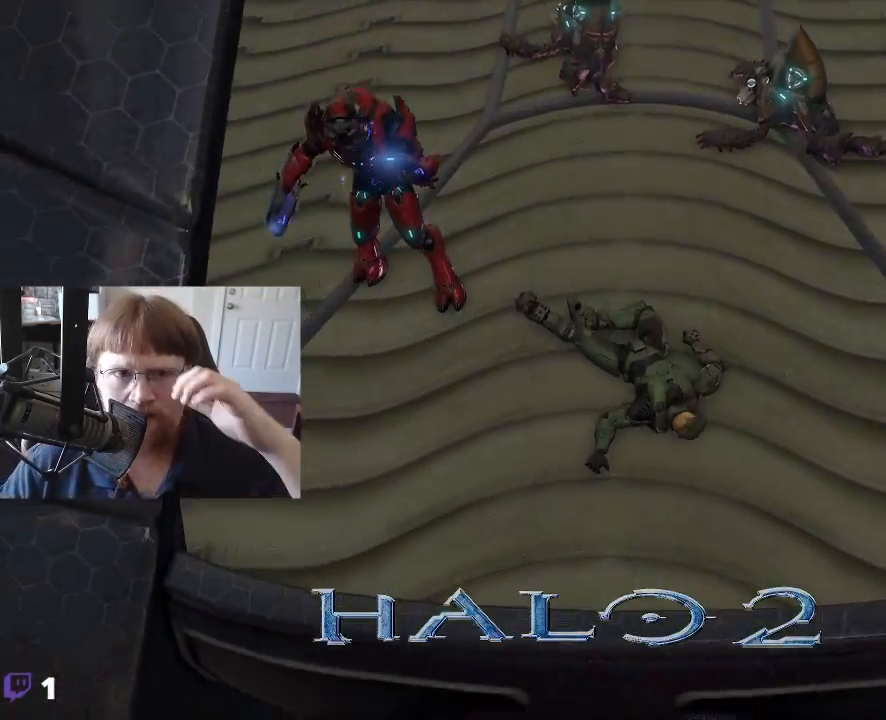
{"keys": [], "events": []}
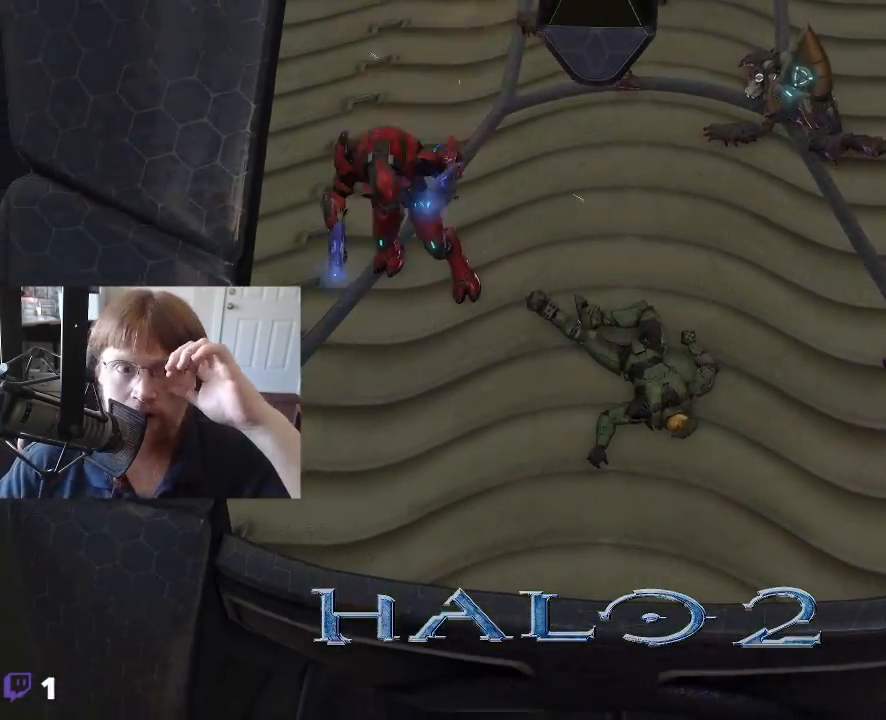
{"keys": [], "events": []}
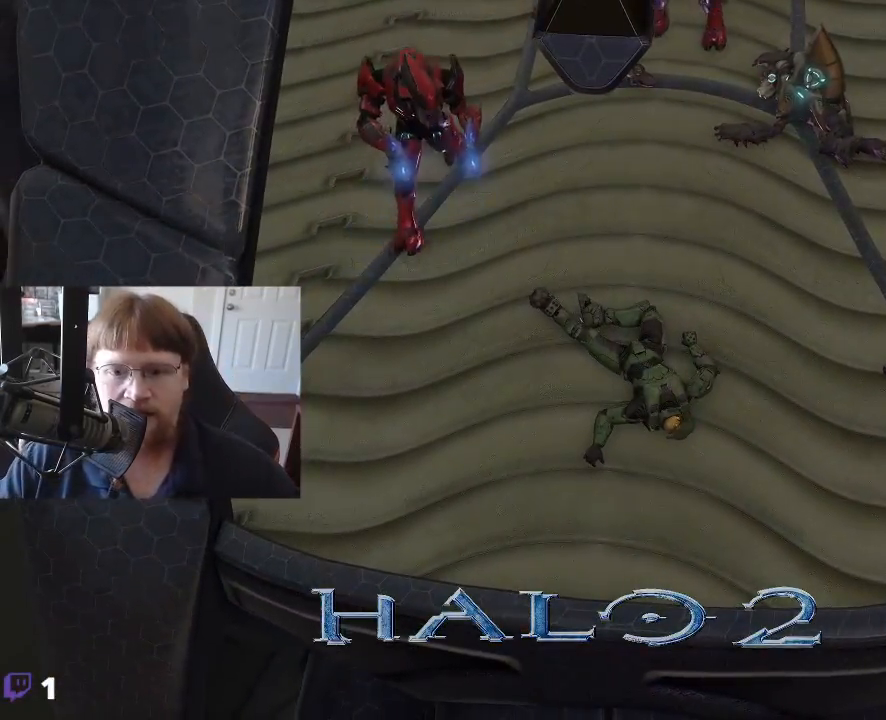
{"keys": [], "events": []}
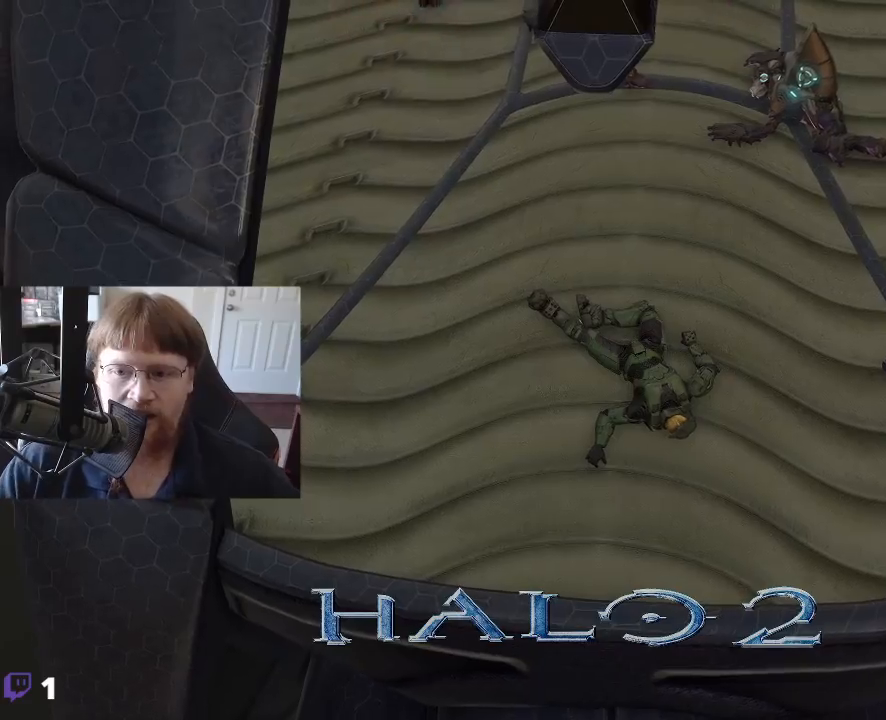
{"keys": [], "events": []}
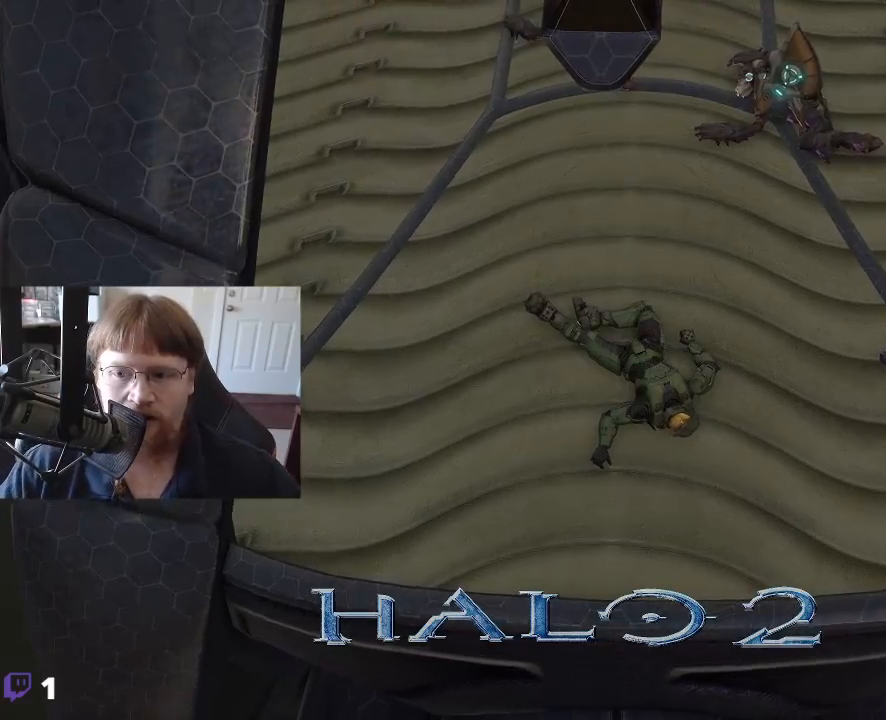
{"keys": [], "events": []}
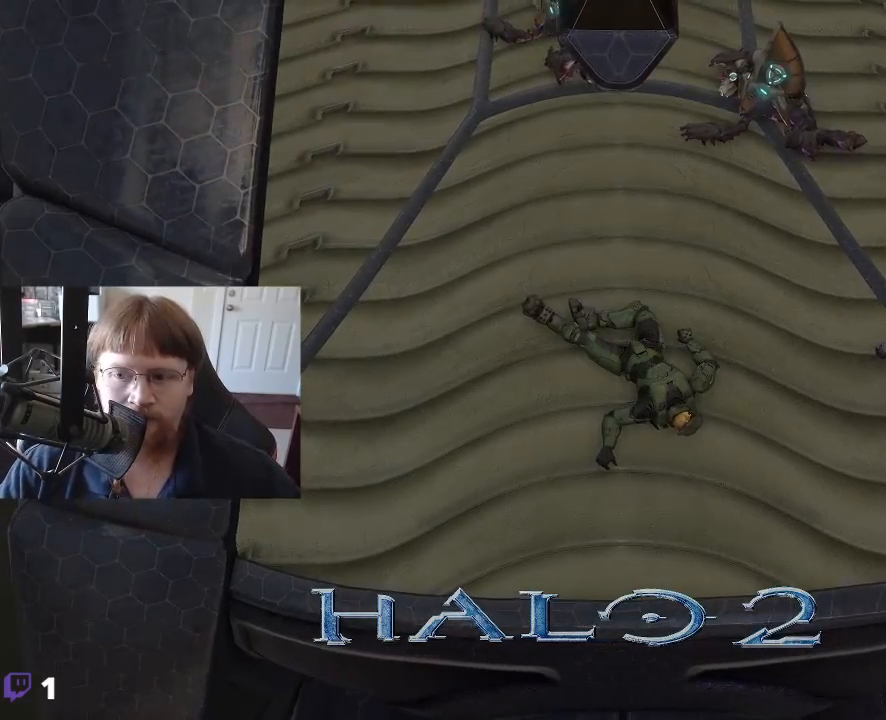
{"keys": [], "events": []}
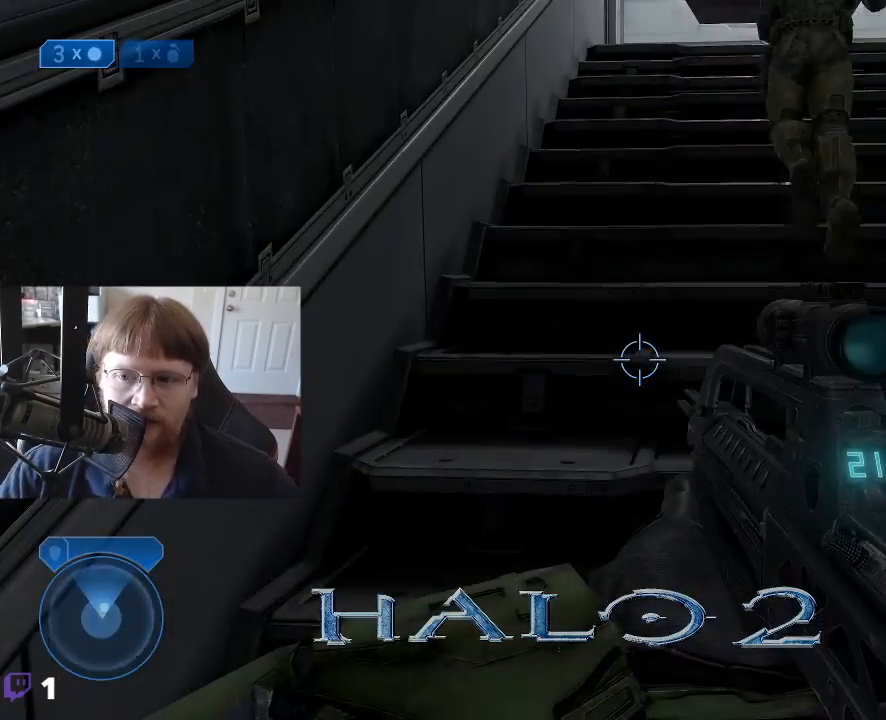
{"keys": ["w"], "events": [[317, "w", "down"]]}
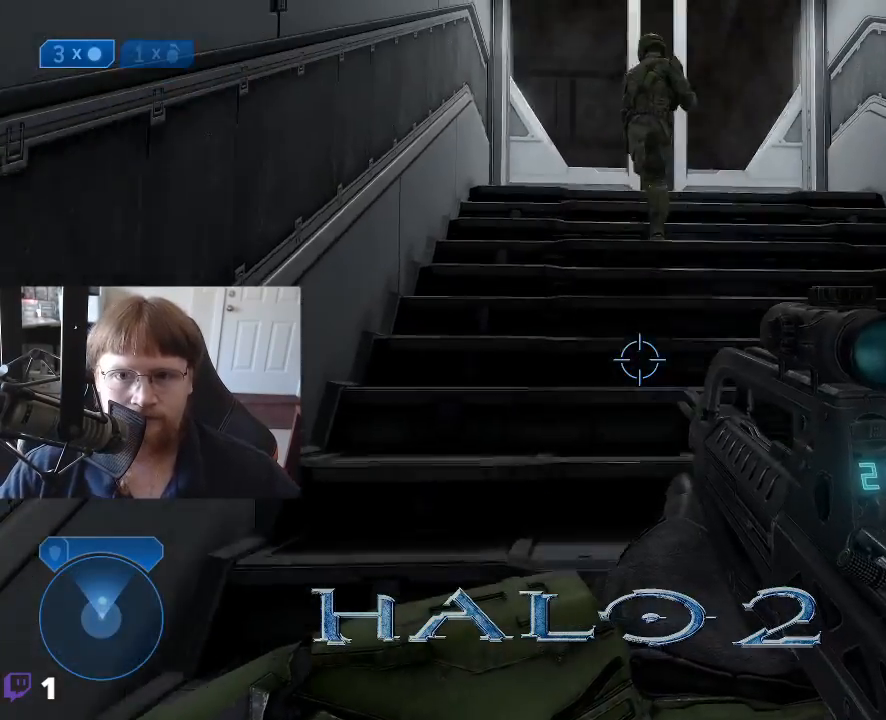
{"keys": ["w"], "events": []}
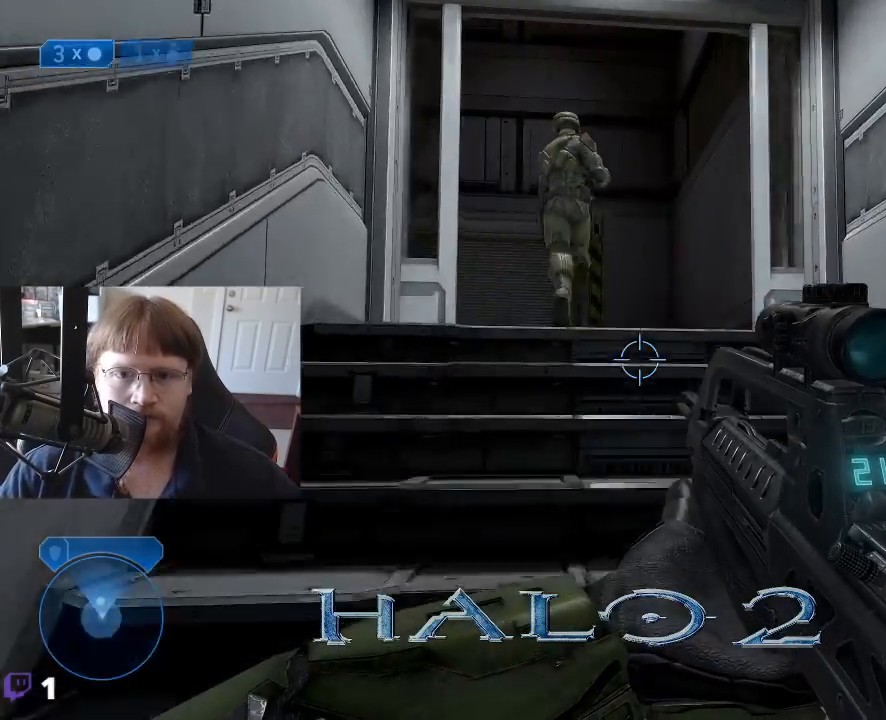
{"keys": ["w"], "events": []}
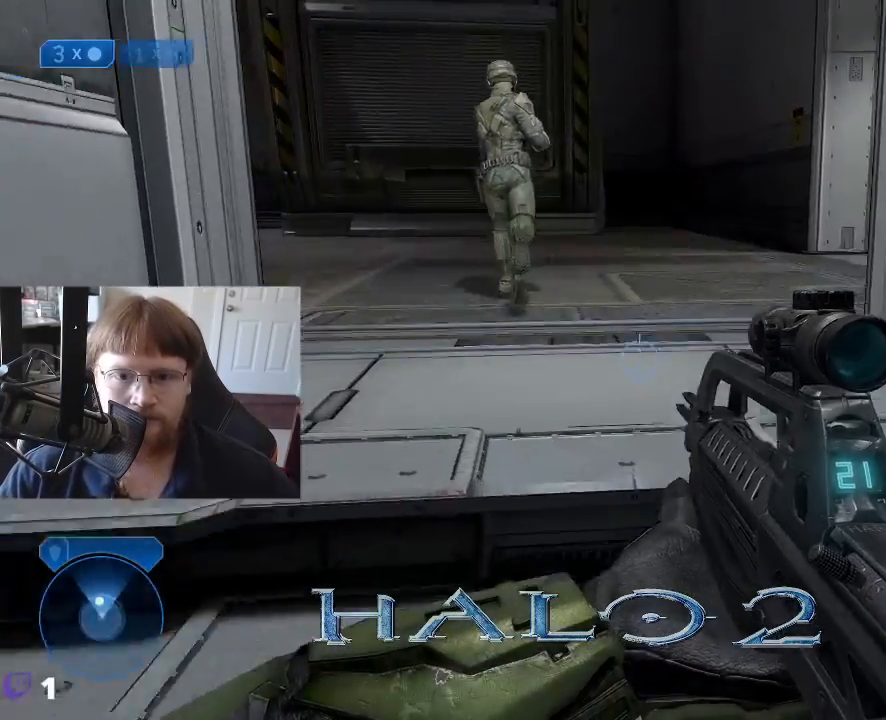
{"keys": ["w"], "events": []}
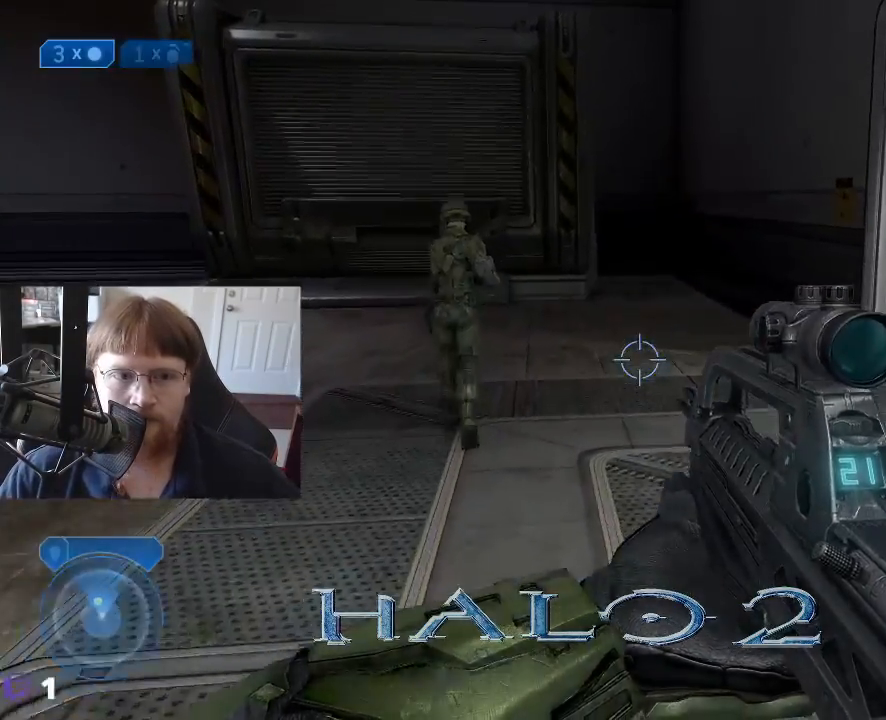
{"keys": ["w"], "events": [[100, "r", "down"], [183, "r", "up"]]}
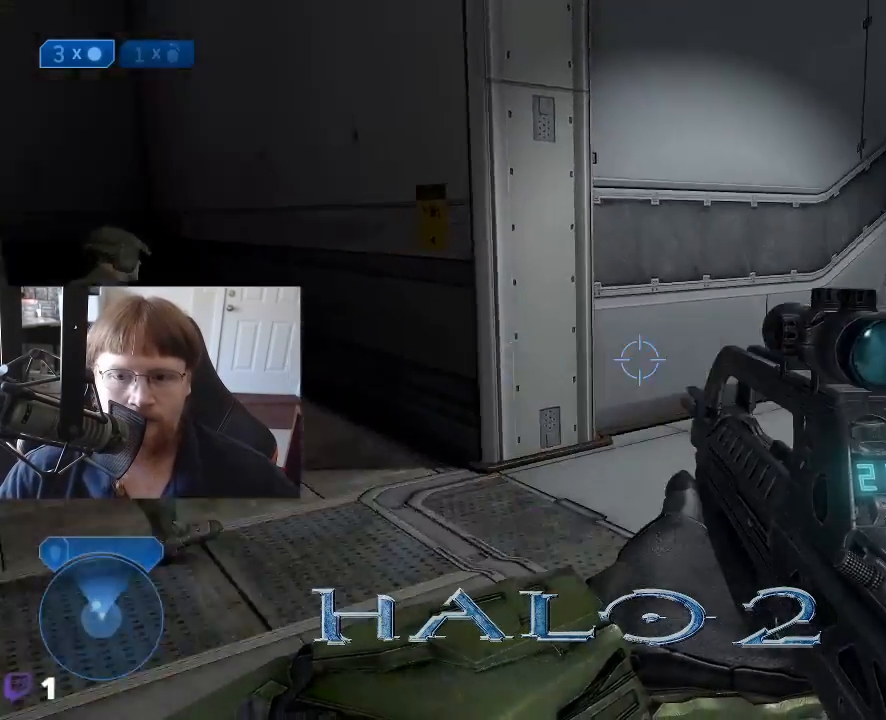
{"keys": ["a", "w"], "events": [[383, "a", "down"]]}